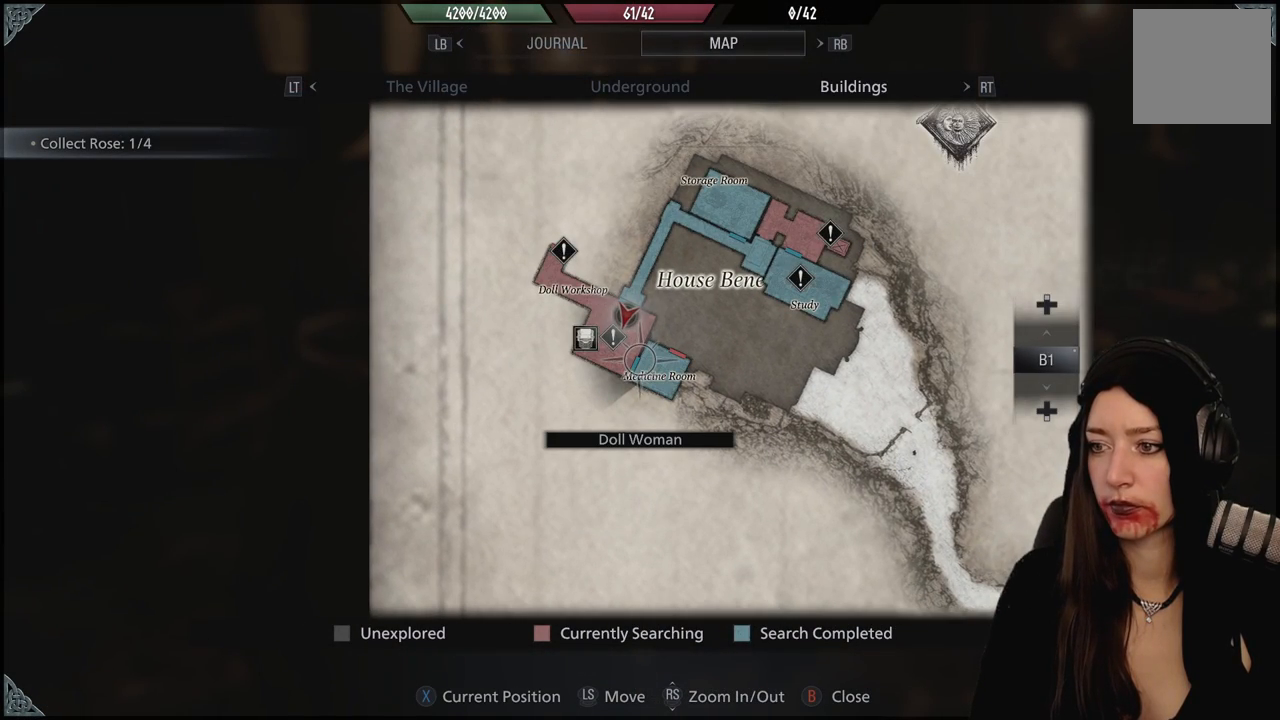
Gameplay with a controller (Xbox layout); each line is a JSON object with the inputs held at the frame after it (dt_ms = milliseconds from this image to that frame). "events" lists button and stick changes between this image and that frame as [ms after this image, input, new state], when the widget could be followed in between.
{"dt_ms": 1000, "buttons": [], "left_stick": "up-left", "right_stick": "center", "events": [[33, "B", "down"], [150, "B", "up"], [283, "left_stick", "up-left"], [500, "right_stick", "down"], [833, "right_stick", "center"]]}
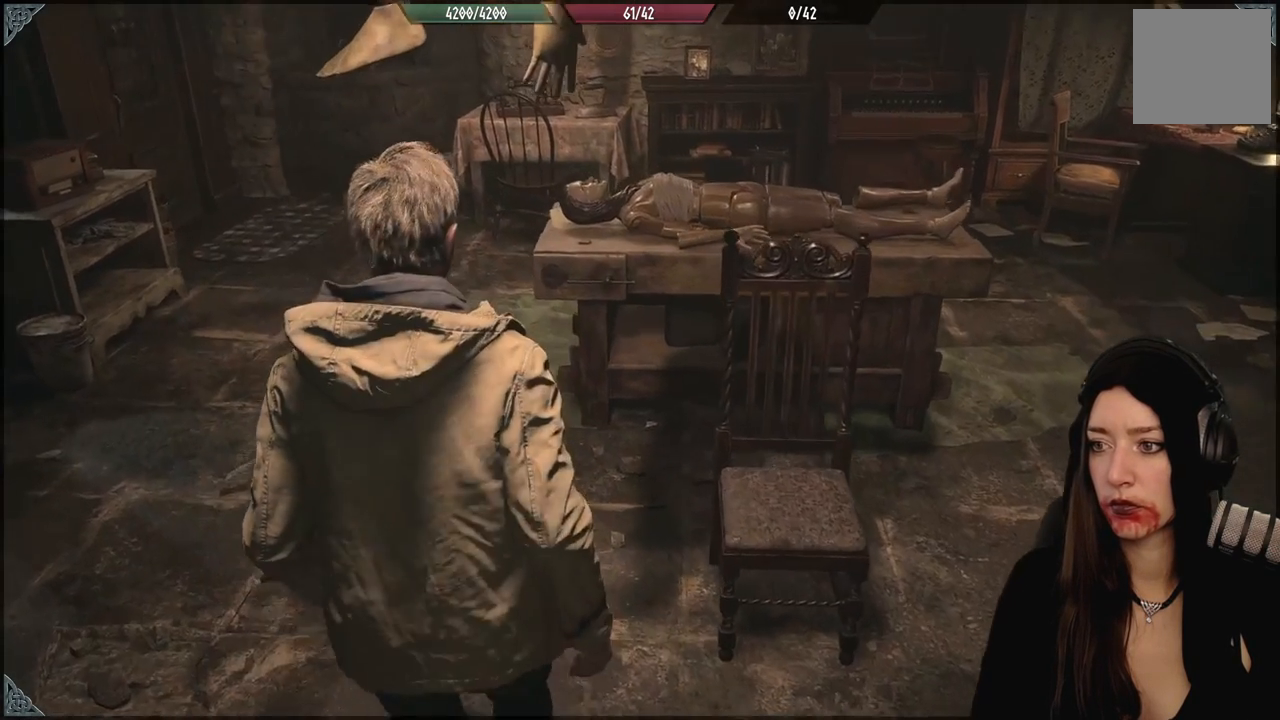
{"dt_ms": 500, "buttons": [], "left_stick": "up-left", "right_stick": "down-right", "events": [[33, "left_stick", "up"], [167, "left_stick", "up-left"], [367, "right_stick", "down-right"]]}
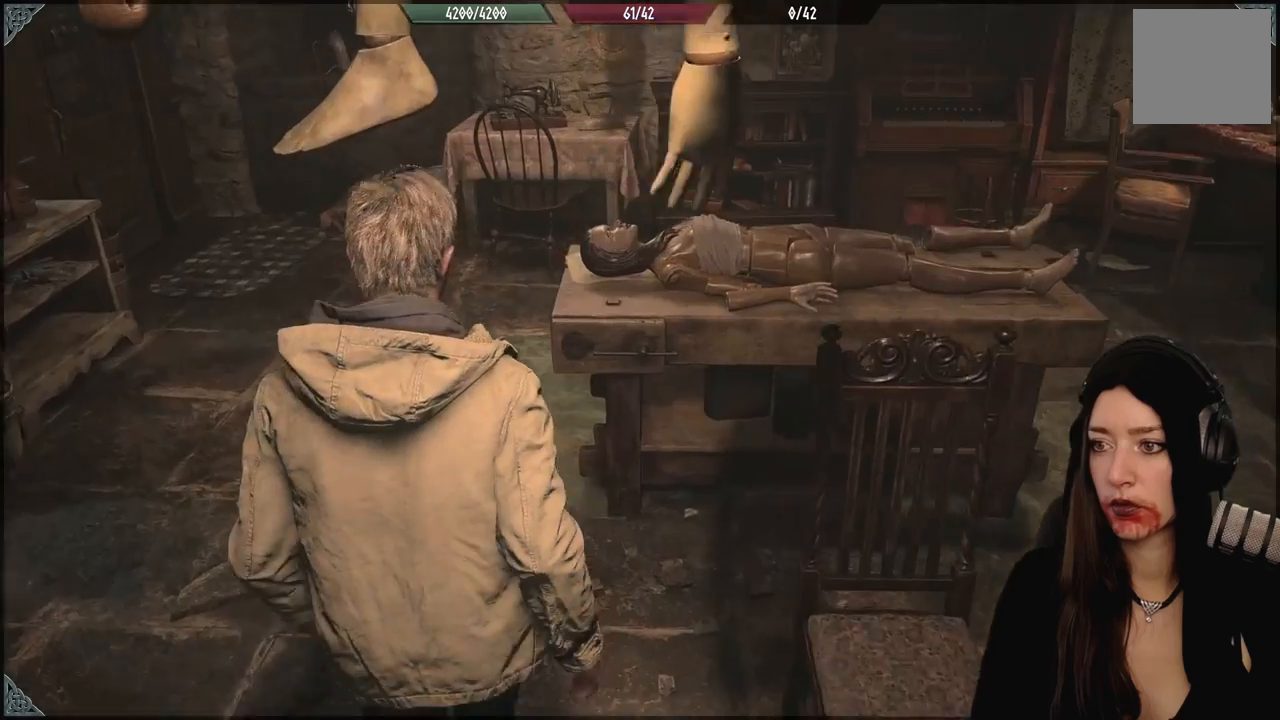
{"dt_ms": 500, "buttons": [], "left_stick": "up-left", "right_stick": "down-right", "events": []}
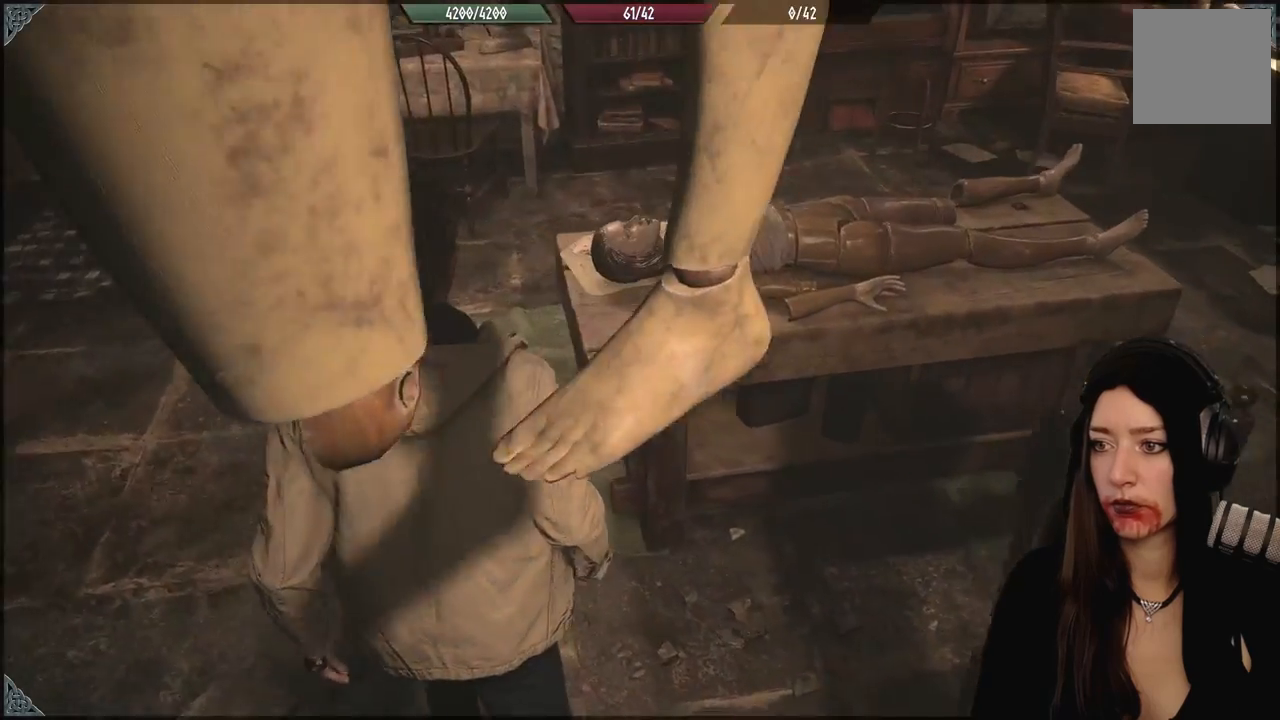
{"dt_ms": 500, "buttons": [], "left_stick": "up-left", "right_stick": "right", "events": [[383, "right_stick", "right"]]}
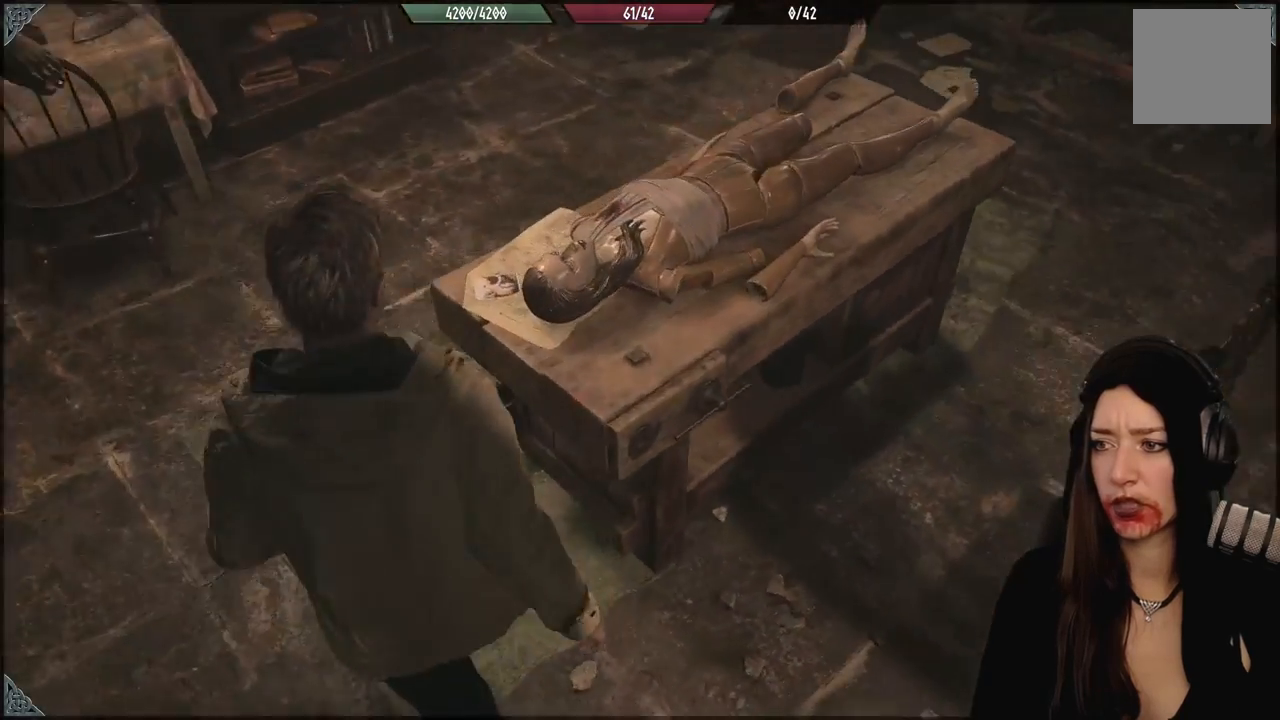
{"dt_ms": 500, "buttons": [], "left_stick": "up-left", "right_stick": "right", "events": []}
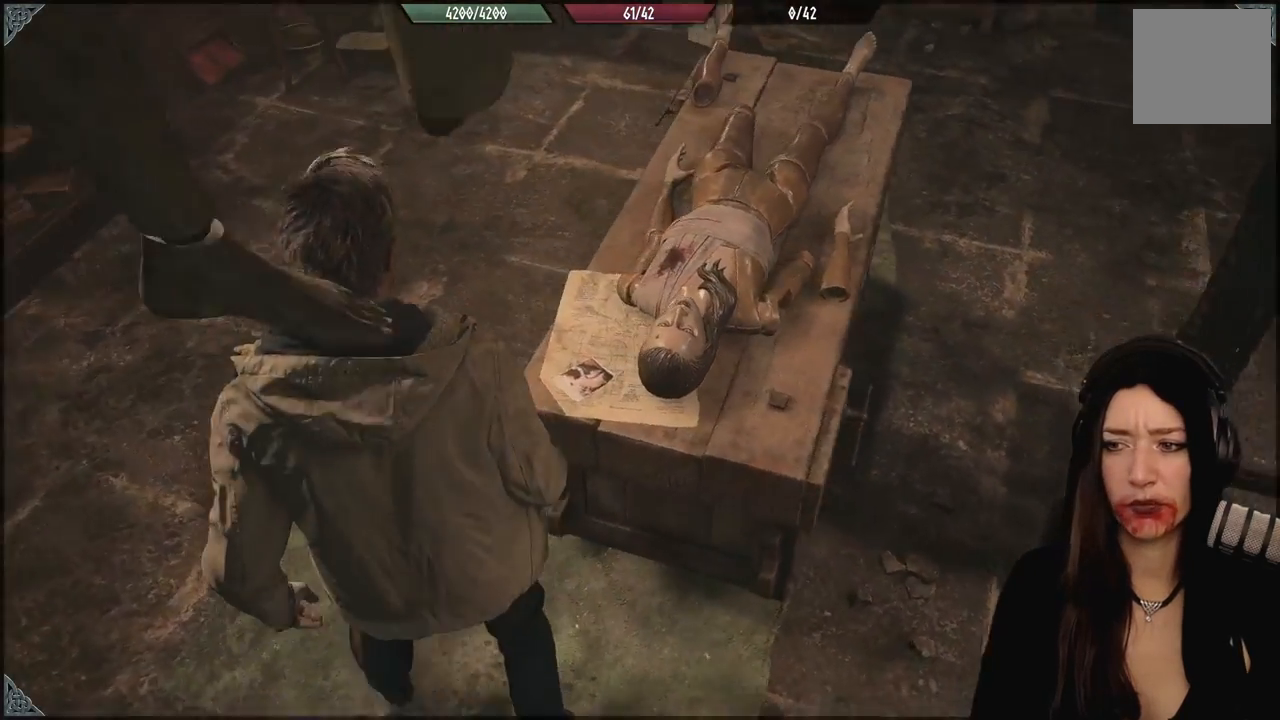
{"dt_ms": 500, "buttons": [], "left_stick": "down-right", "right_stick": "center", "events": [[183, "right_stick", "center"], [200, "left_stick", "center"], [283, "left_stick", "down-right"]]}
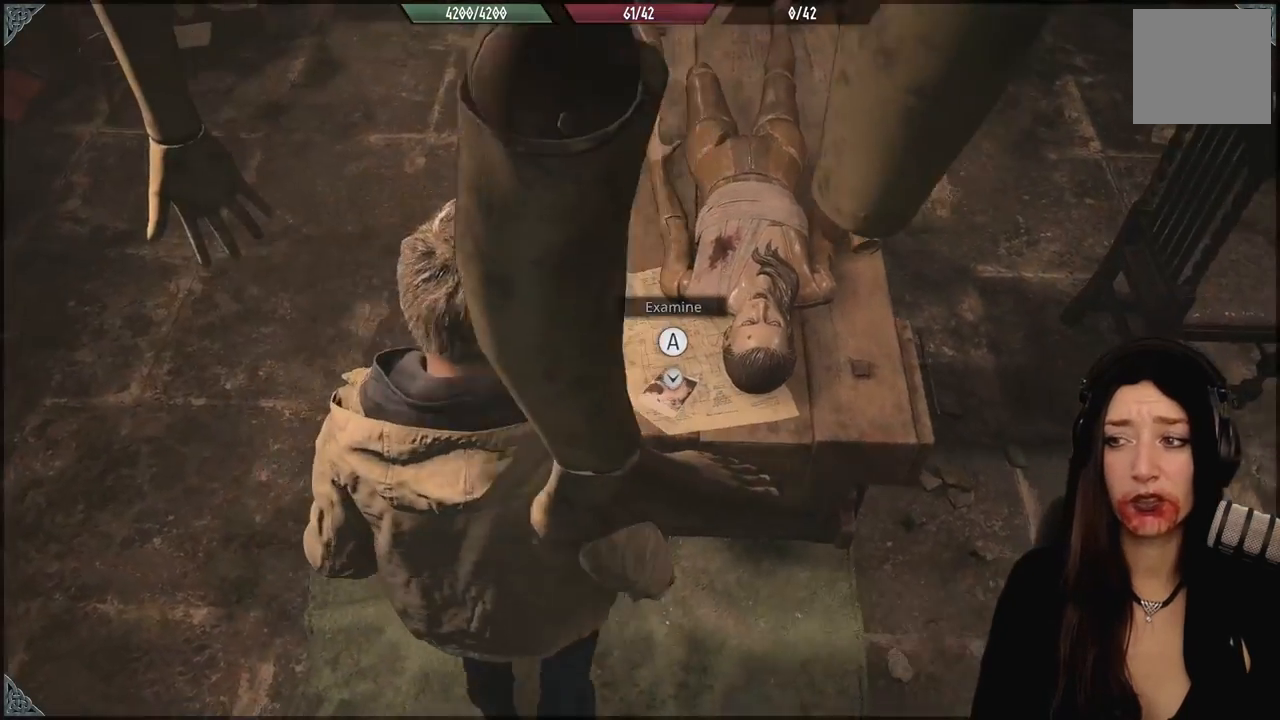
{"dt_ms": 1000, "buttons": [], "left_stick": "right", "right_stick": "center", "events": [[350, "right_stick", "left"], [367, "left_stick", "right"], [500, "left_stick", "center"], [633, "left_stick", "right"], [783, "right_stick", "center"]]}
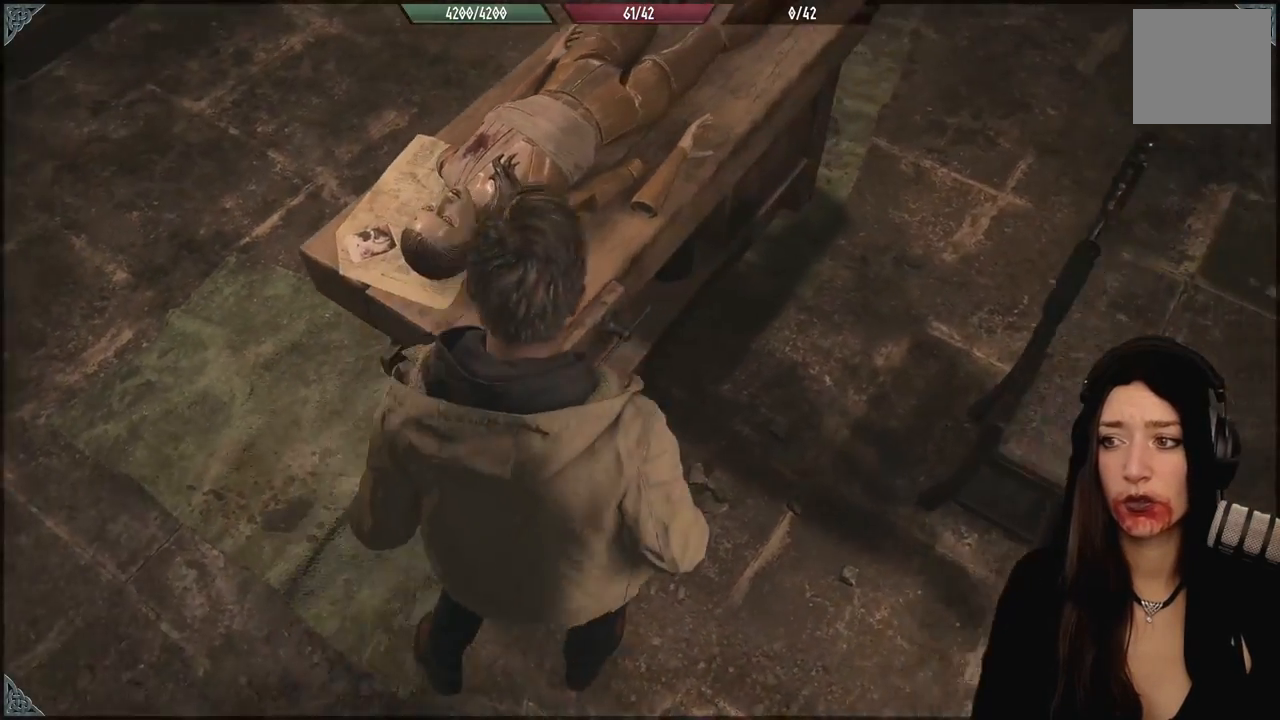
{"dt_ms": 500, "buttons": [], "left_stick": "center", "right_stick": "left", "events": [[33, "right_stick", "left"], [283, "left_stick", "up-right"], [417, "left_stick", "center"]]}
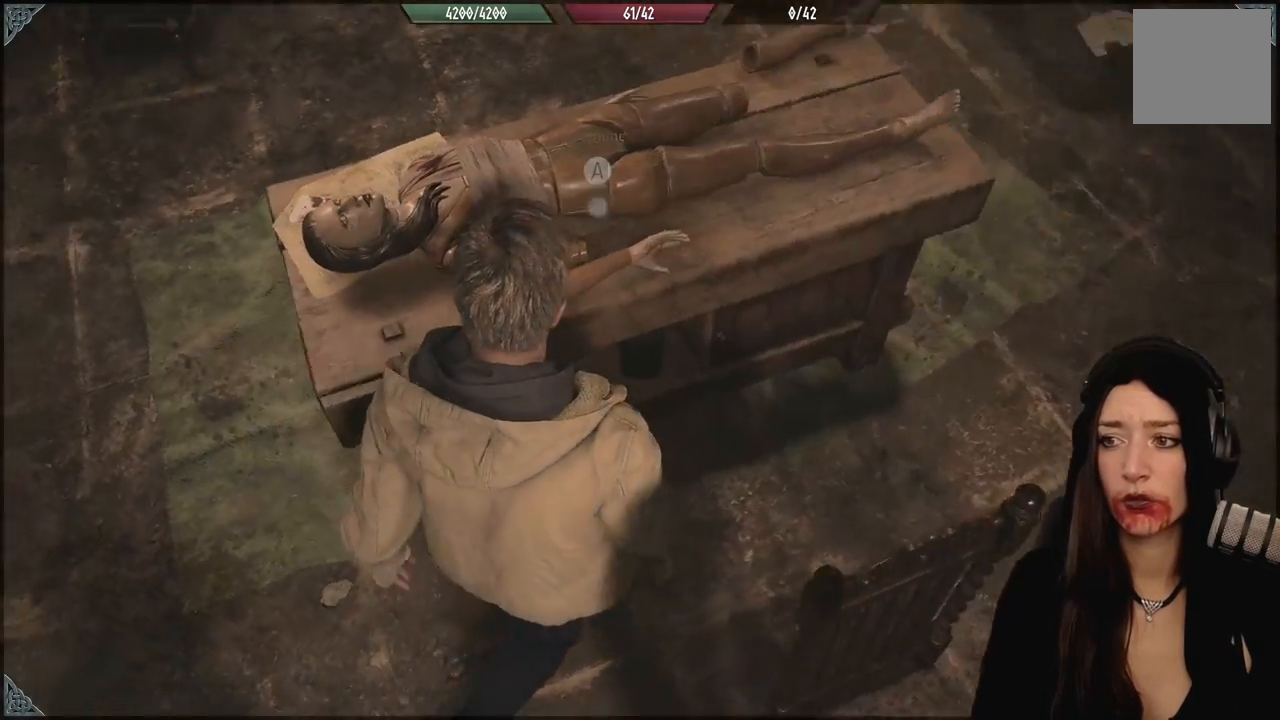
{"dt_ms": 500, "buttons": [], "left_stick": "center", "right_stick": "center", "events": [[167, "left_stick", "right"], [267, "left_stick", "center"], [283, "right_stick", "center"]]}
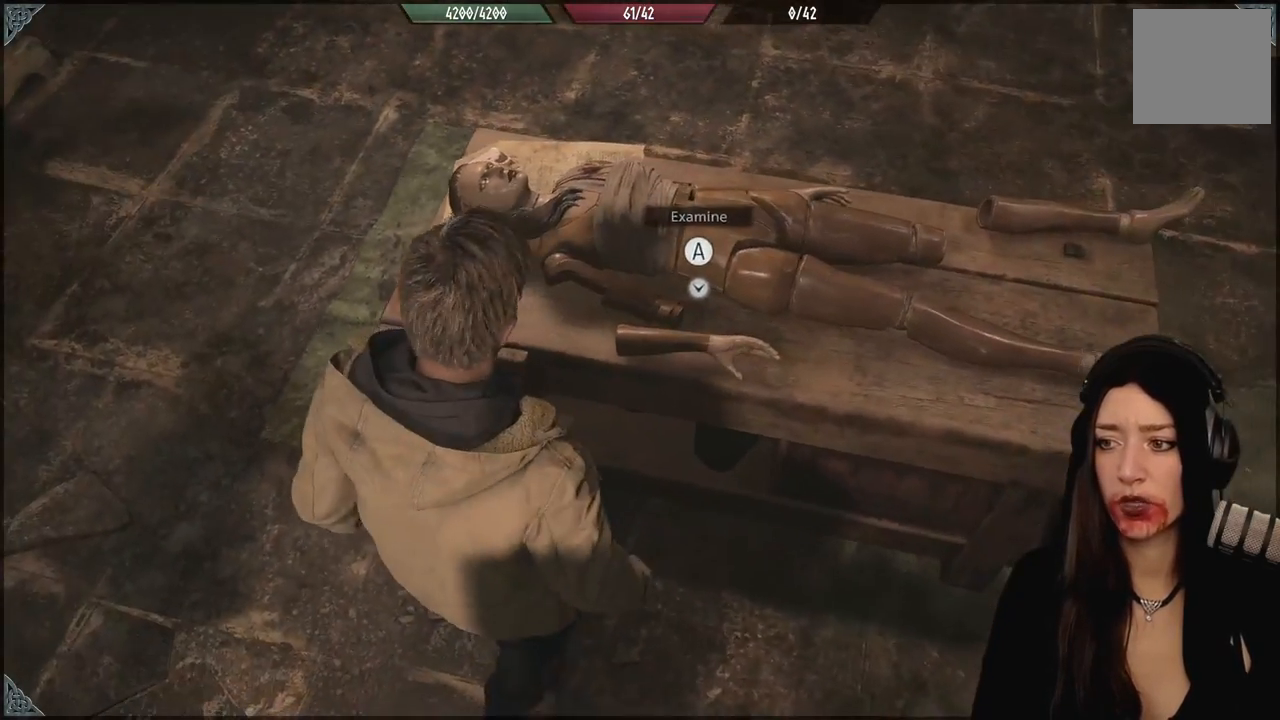
{"dt_ms": 500, "buttons": [], "left_stick": "center", "right_stick": "center", "events": [[183, "A", "down"], [300, "A", "up"]]}
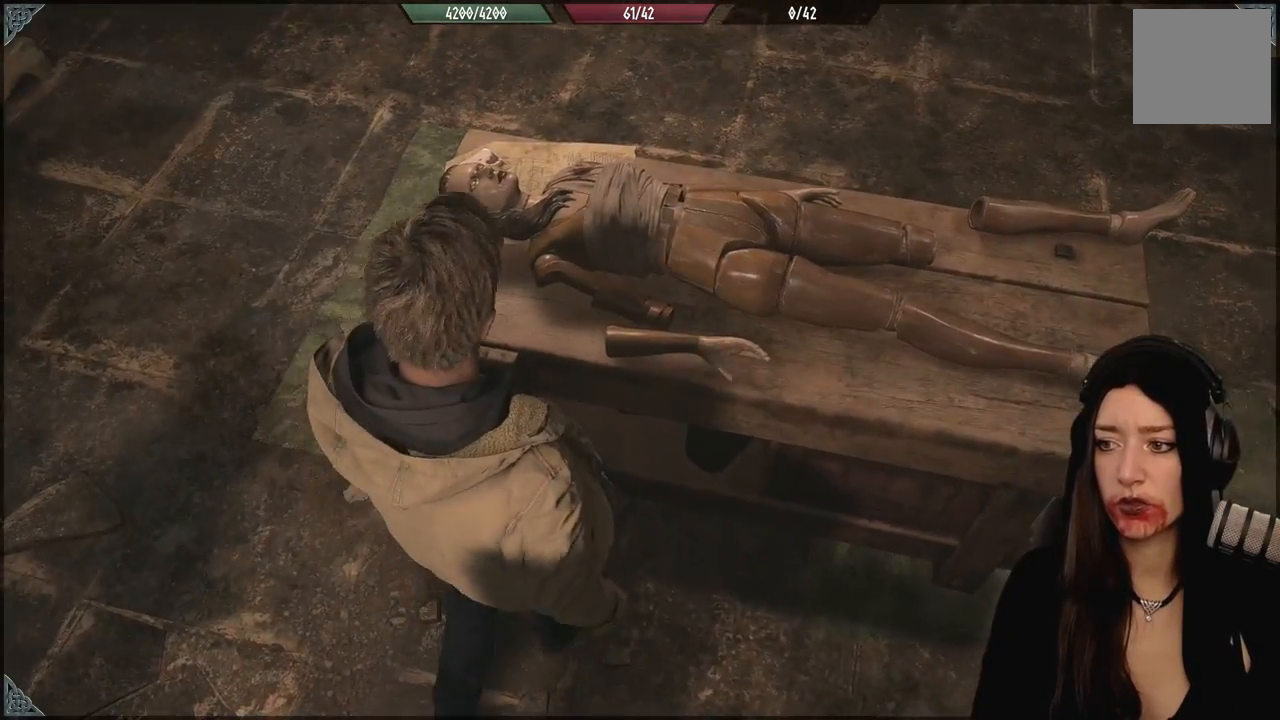
{"dt_ms": 500, "buttons": [], "left_stick": "center", "right_stick": "center", "events": []}
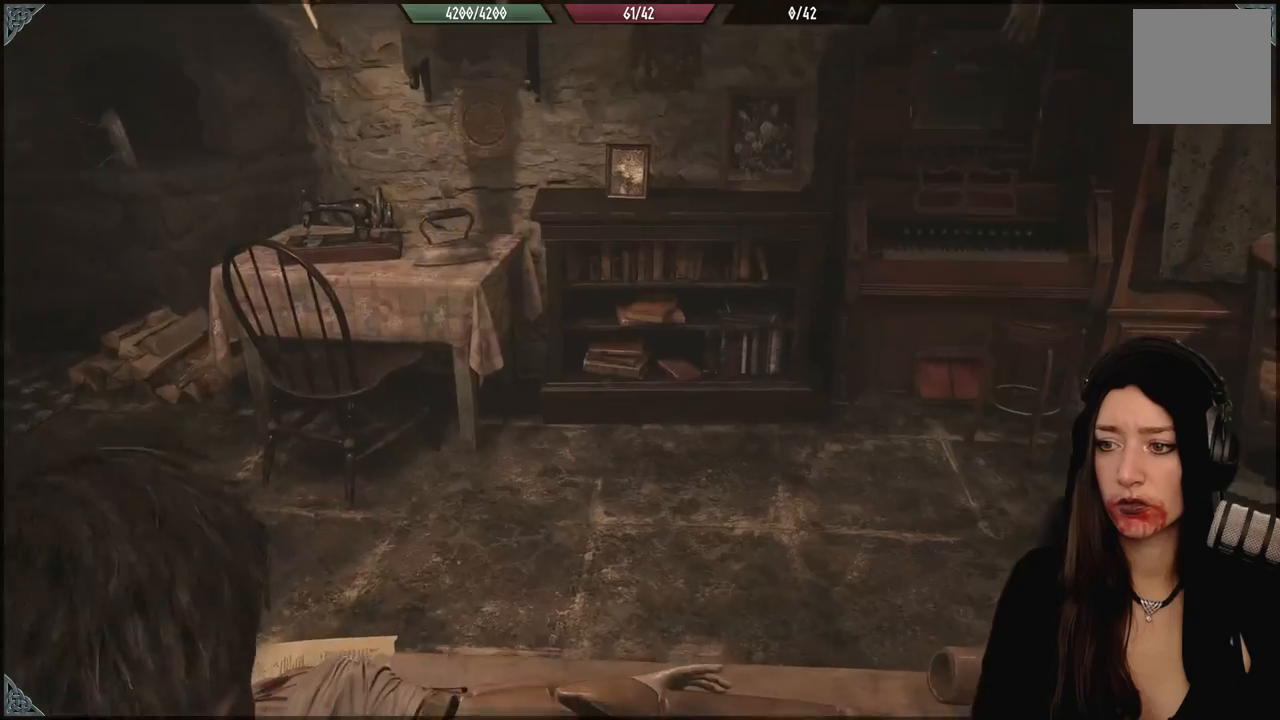
{"dt_ms": 500, "buttons": [], "left_stick": "center", "right_stick": "center", "events": []}
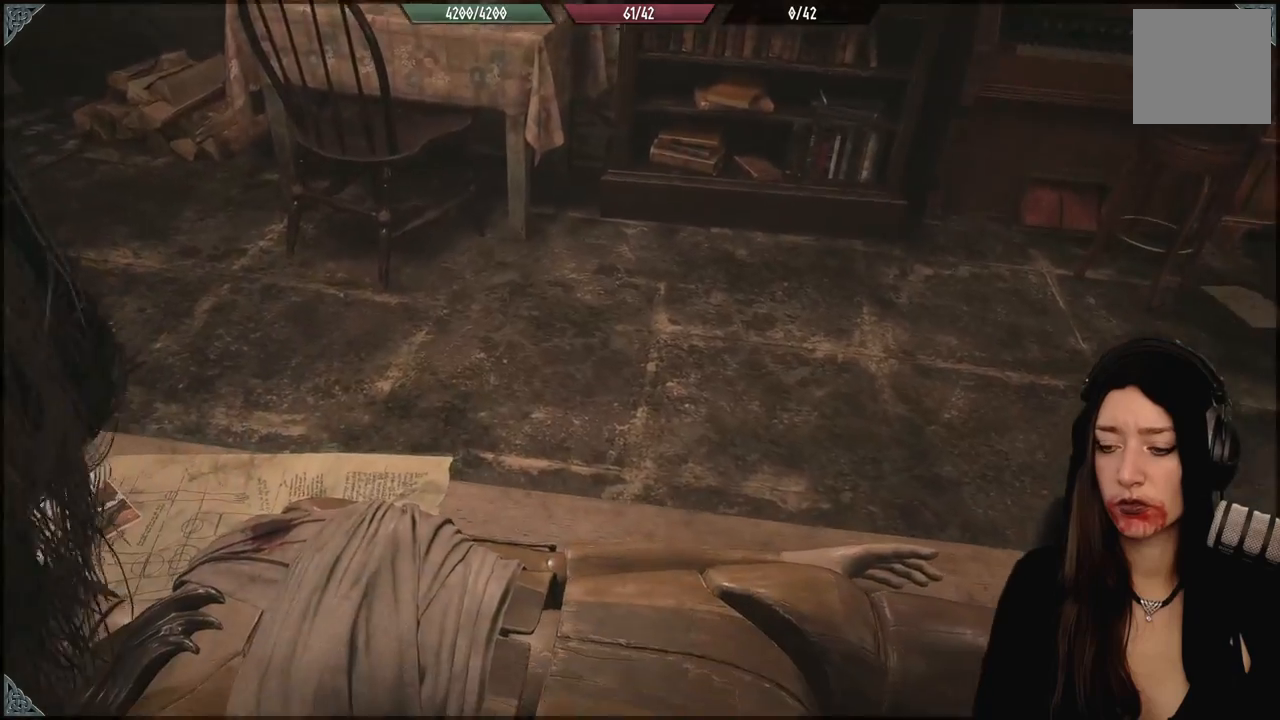
{"dt_ms": 500, "buttons": [], "left_stick": "center", "right_stick": "center", "events": []}
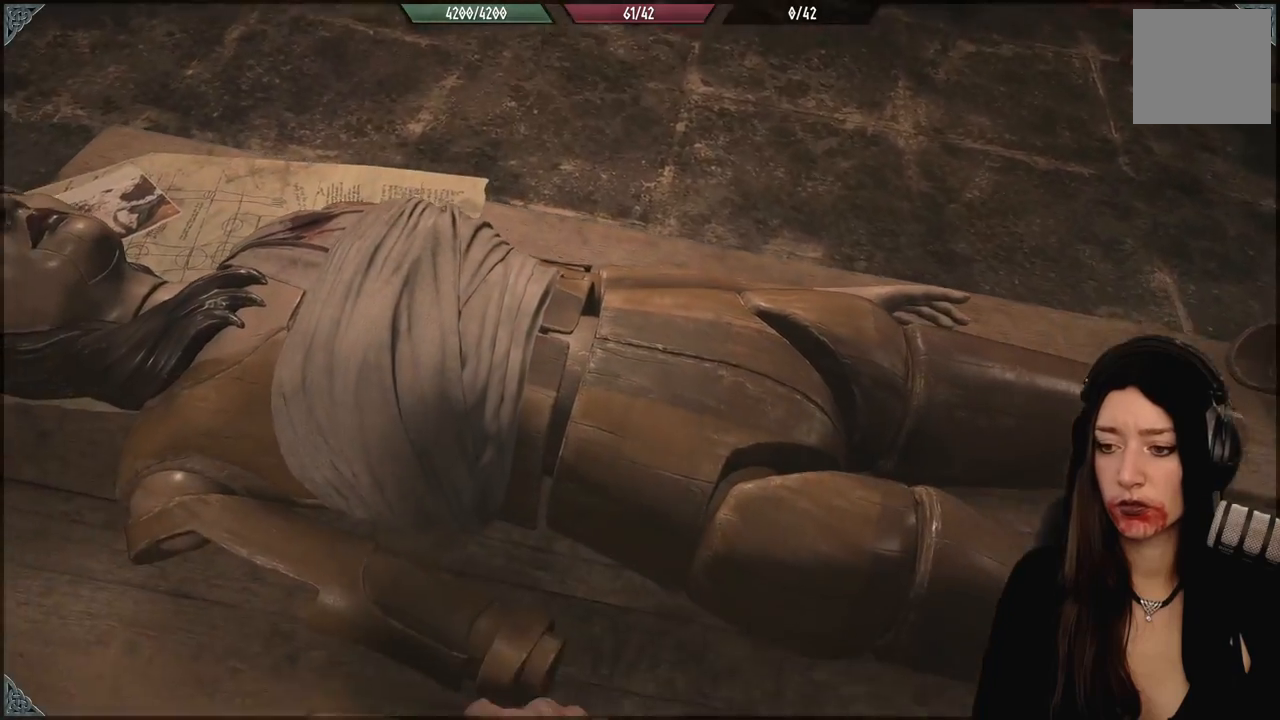
{"dt_ms": 500, "buttons": [], "left_stick": "center", "right_stick": "center", "events": []}
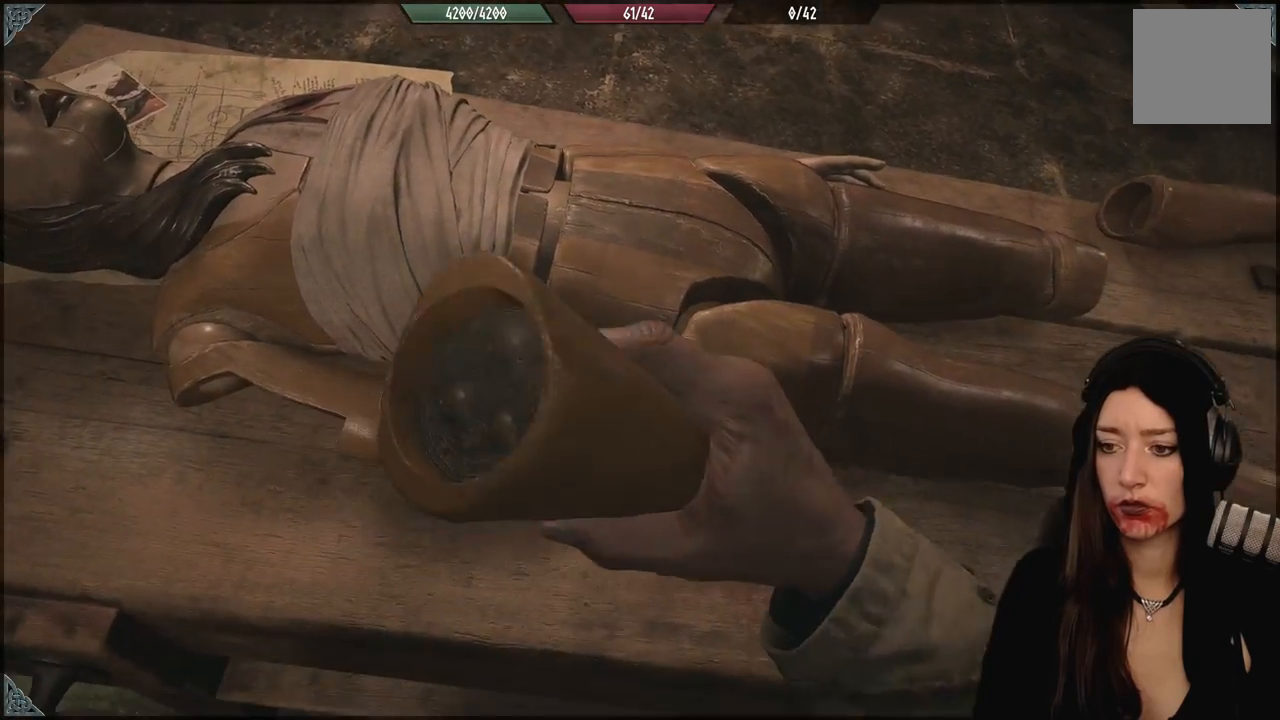
{"dt_ms": 500, "buttons": [], "left_stick": "center", "right_stick": "center", "events": []}
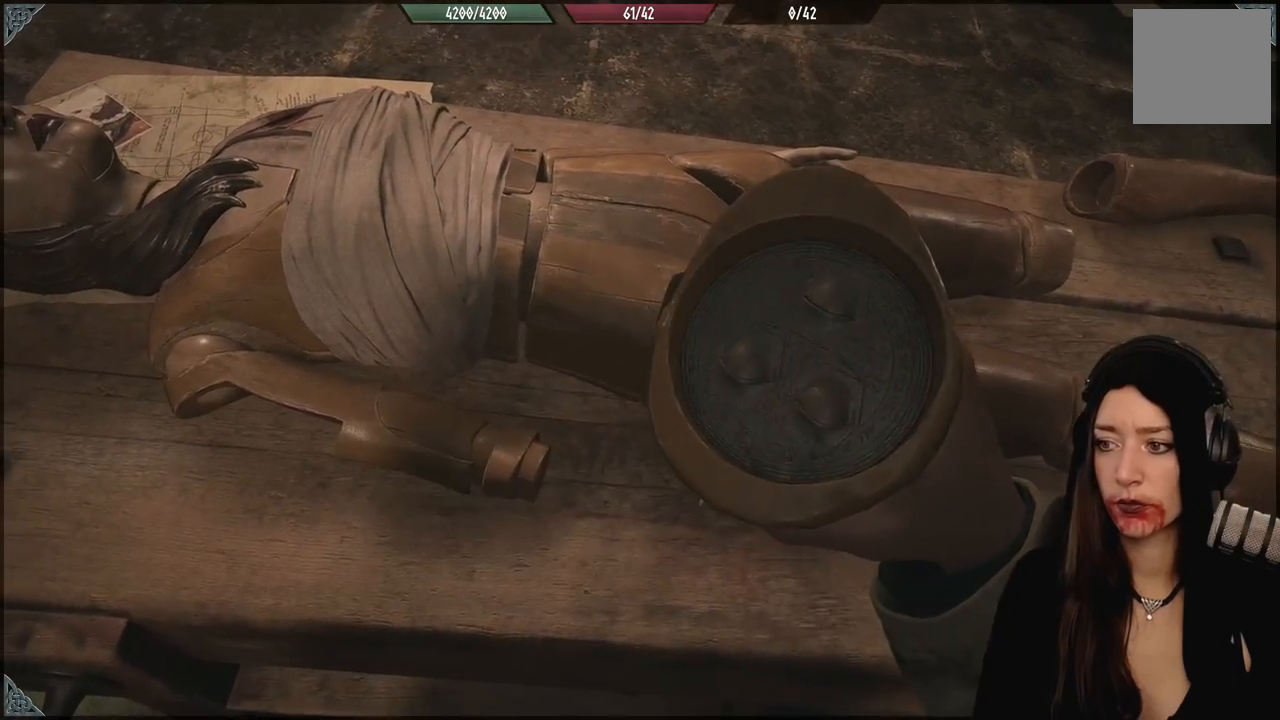
{"dt_ms": 500, "buttons": [], "left_stick": "center", "right_stick": "center", "events": []}
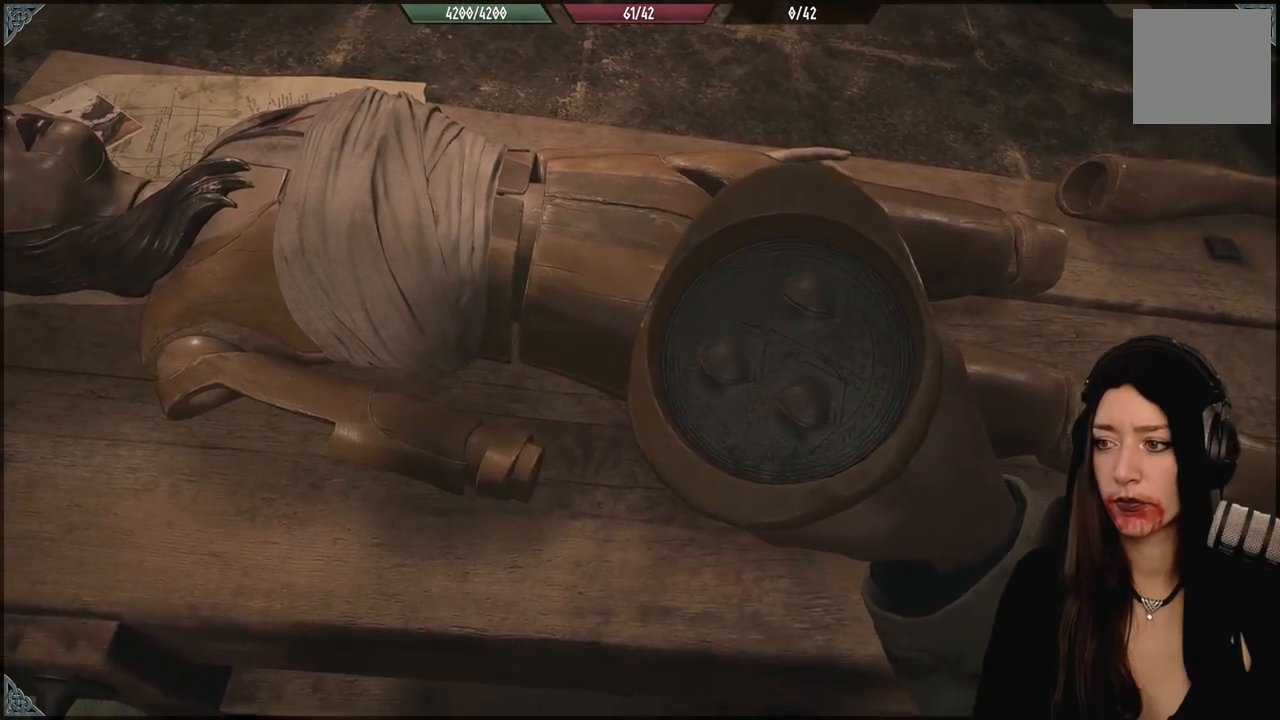
{"dt_ms": 500, "buttons": [], "left_stick": "center", "right_stick": "center", "events": [[33, "left_stick", "down-right"], [167, "left_stick", "center"]]}
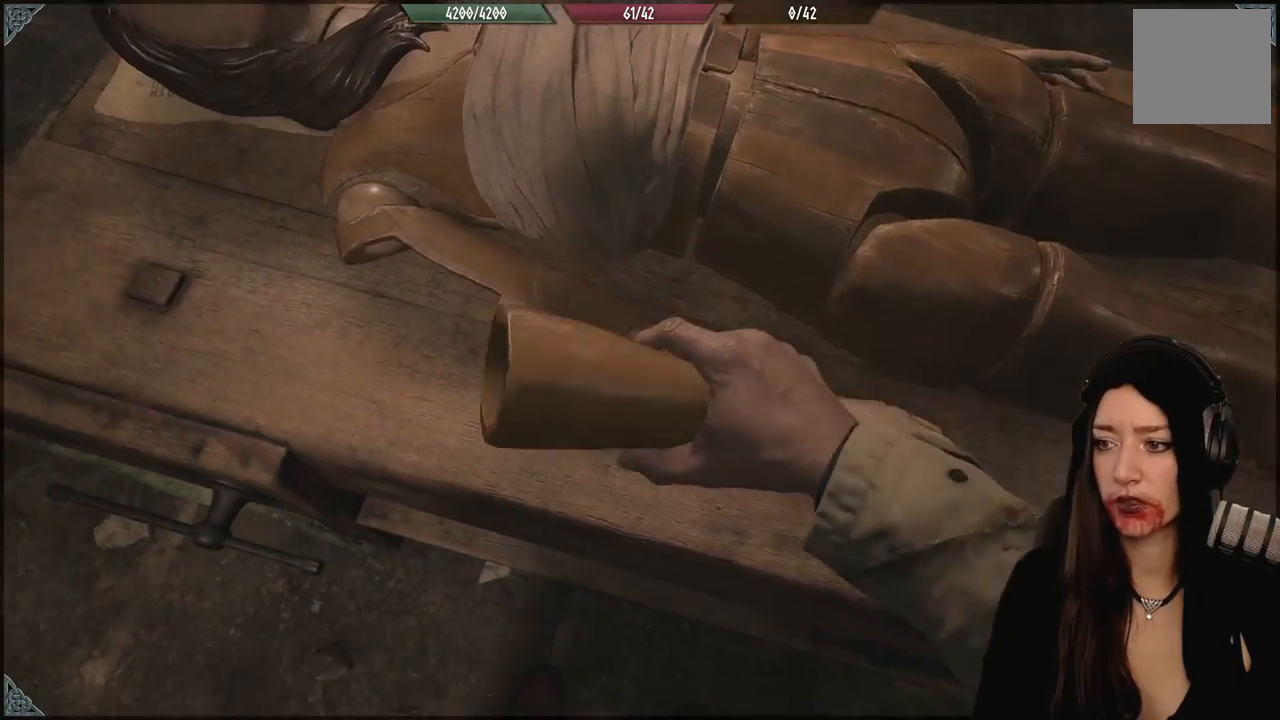
{"dt_ms": 500, "buttons": [], "left_stick": "center", "right_stick": "center", "events": []}
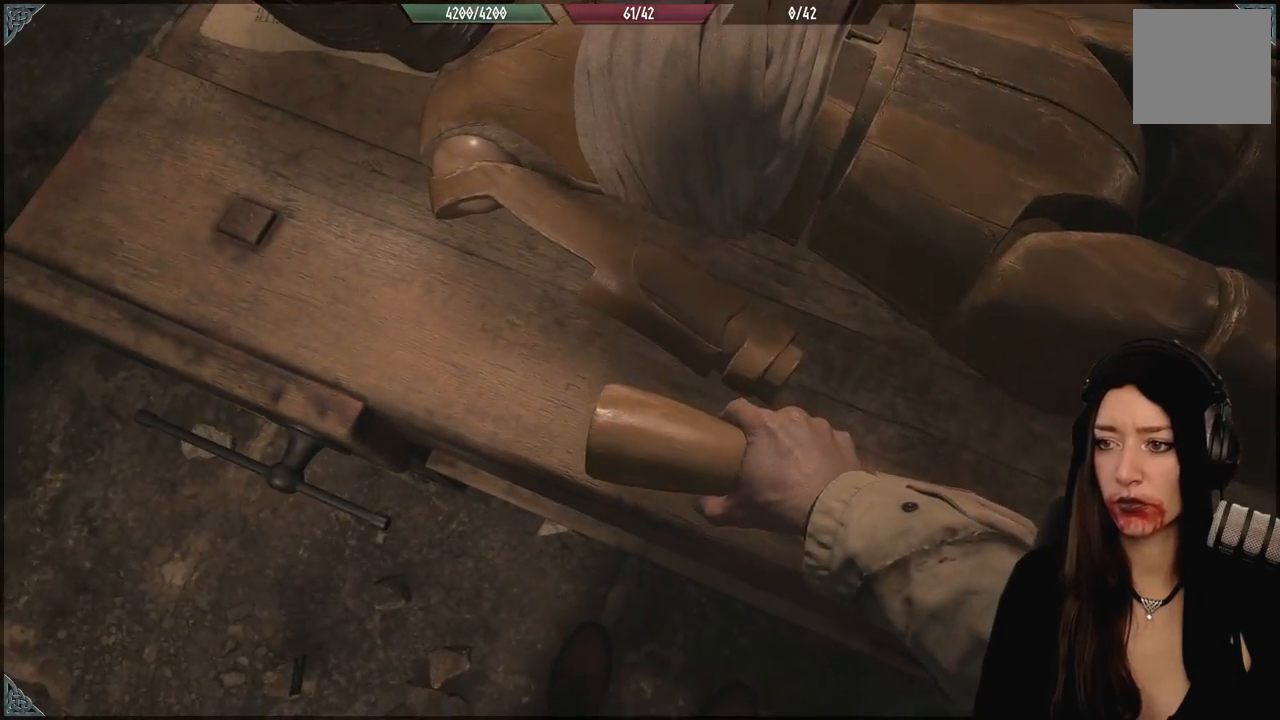
{"dt_ms": 500, "buttons": [], "left_stick": "left", "right_stick": "center", "events": [[417, "left_stick", "left"]]}
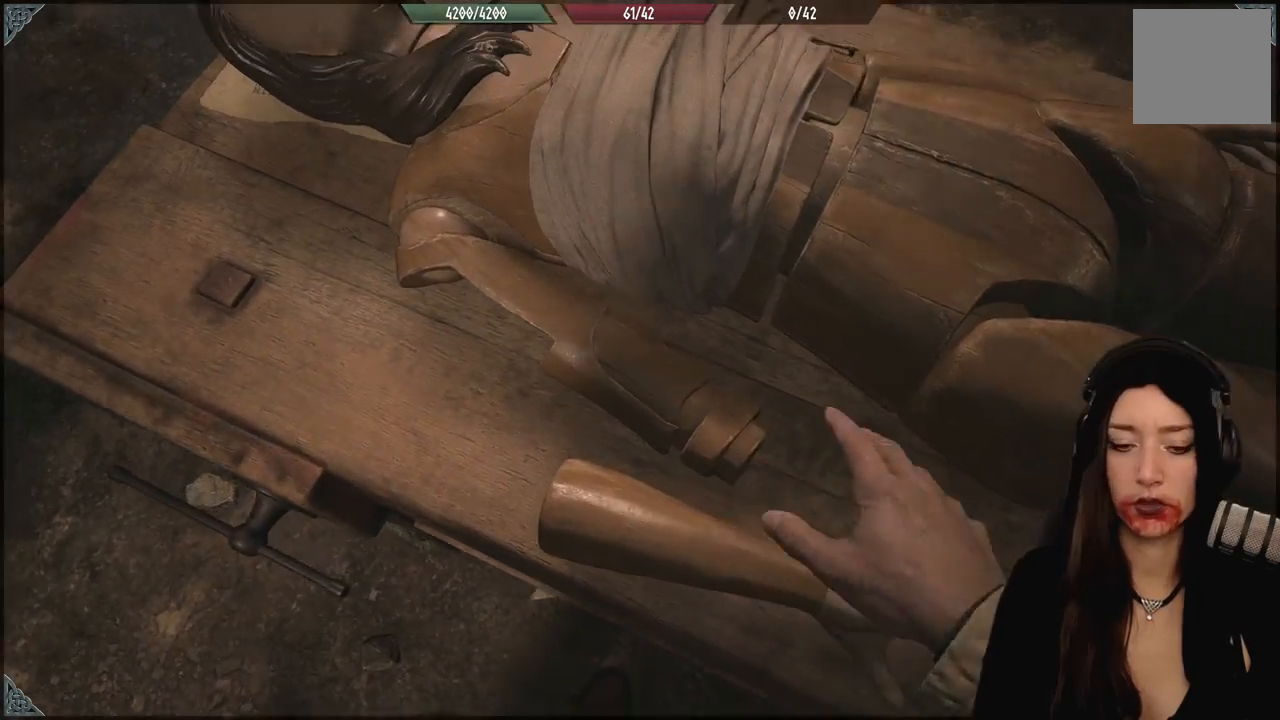
{"dt_ms": 500, "buttons": [], "left_stick": "left", "right_stick": "center", "events": []}
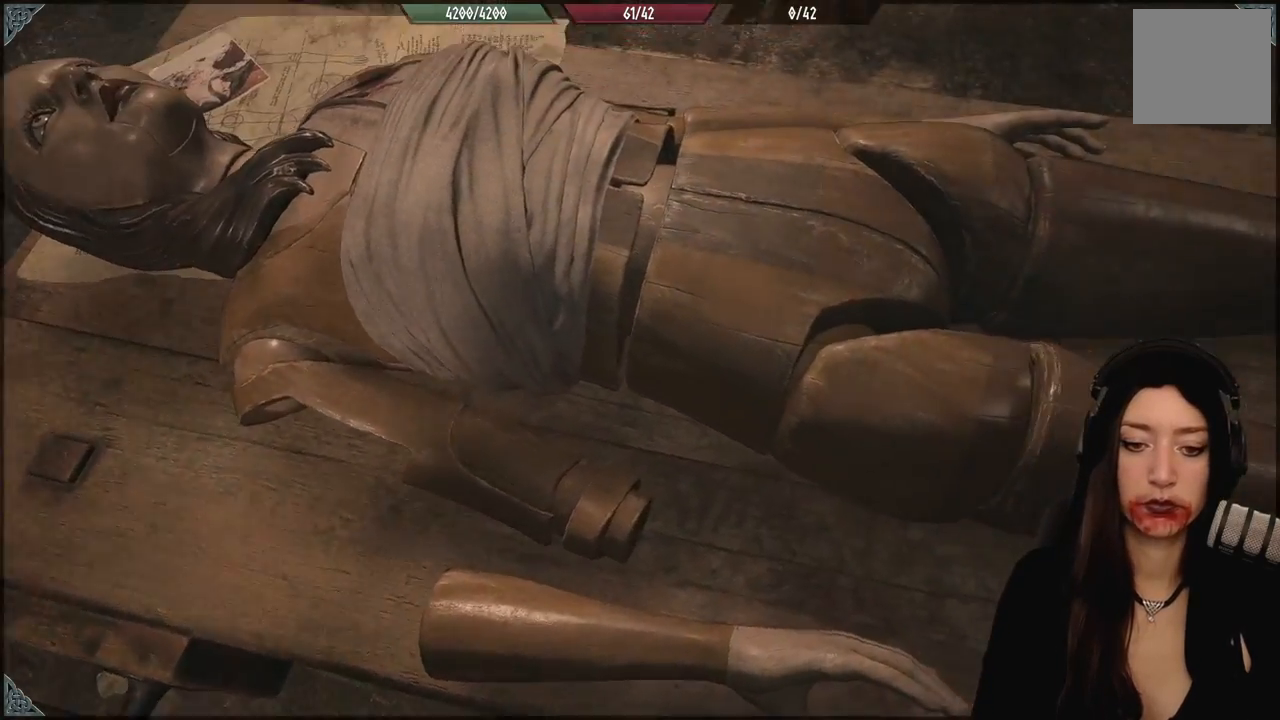
{"dt_ms": 500, "buttons": [], "left_stick": "left", "right_stick": "up-right", "events": [[483, "right_stick", "up-right"]]}
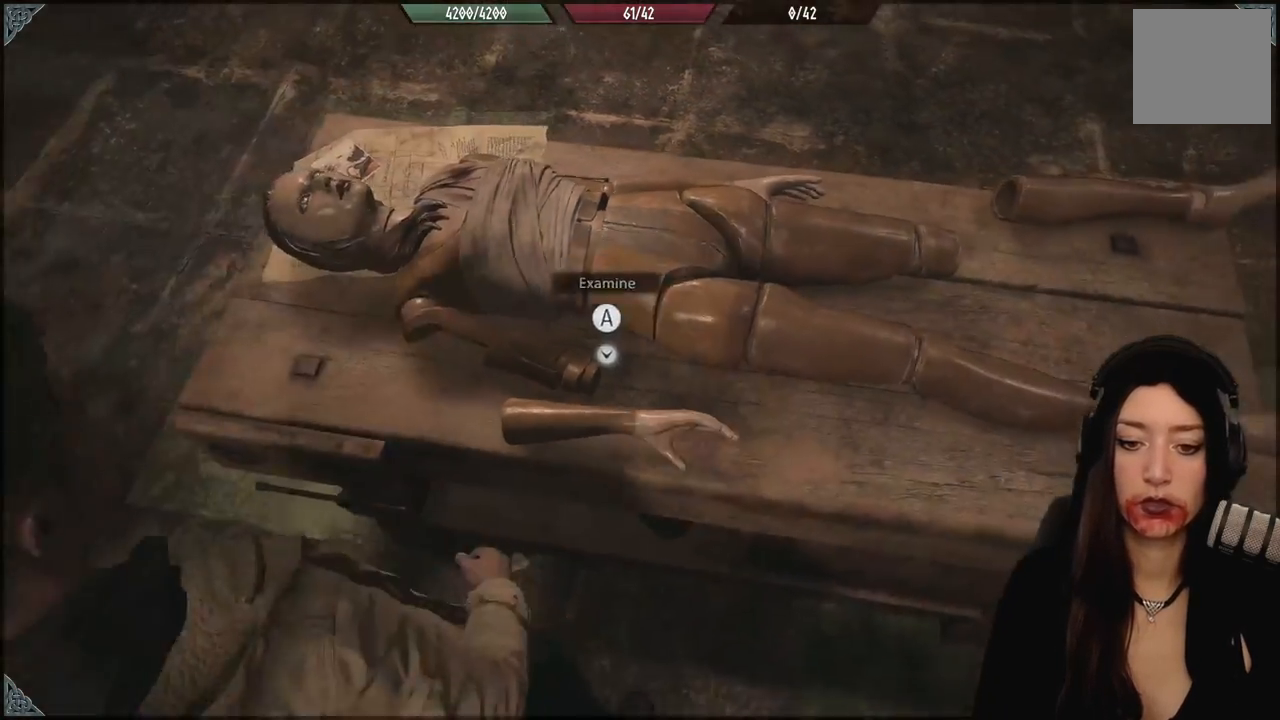
{"dt_ms": 500, "buttons": [], "left_stick": "left", "right_stick": "right", "events": [[167, "right_stick", "center"], [350, "right_stick", "right"]]}
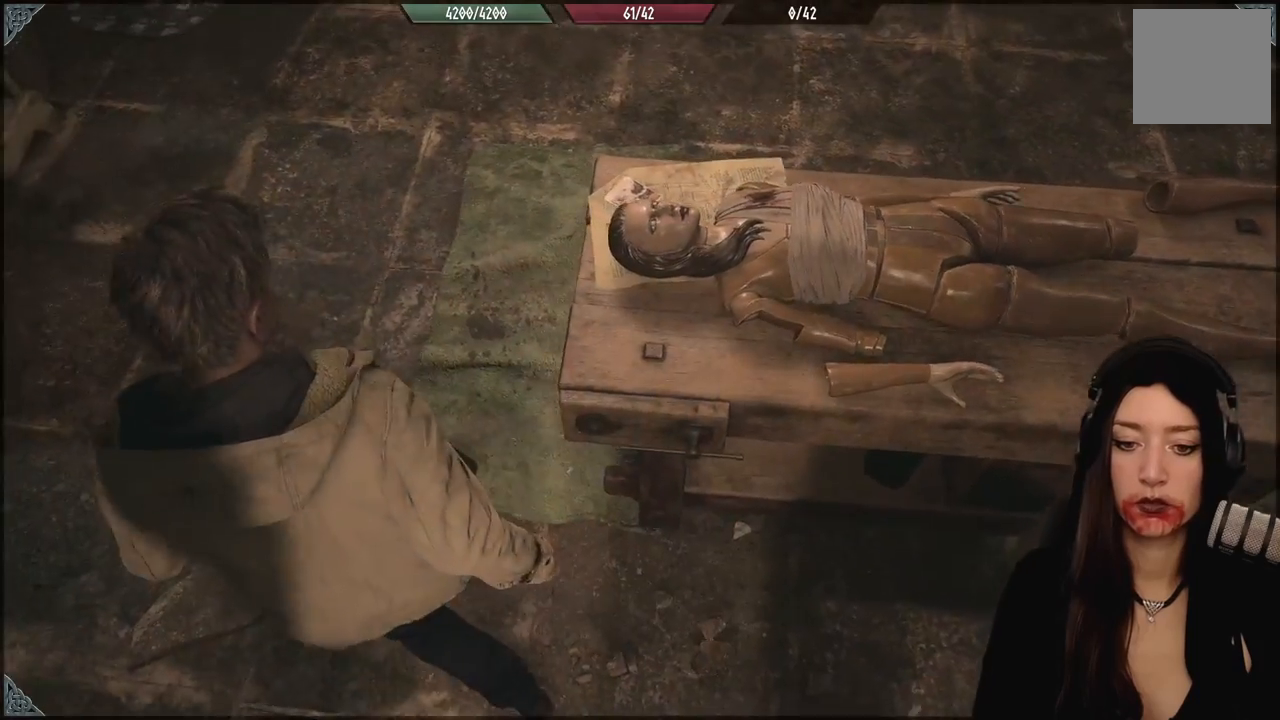
{"dt_ms": 500, "buttons": [], "left_stick": "left", "right_stick": "right", "events": []}
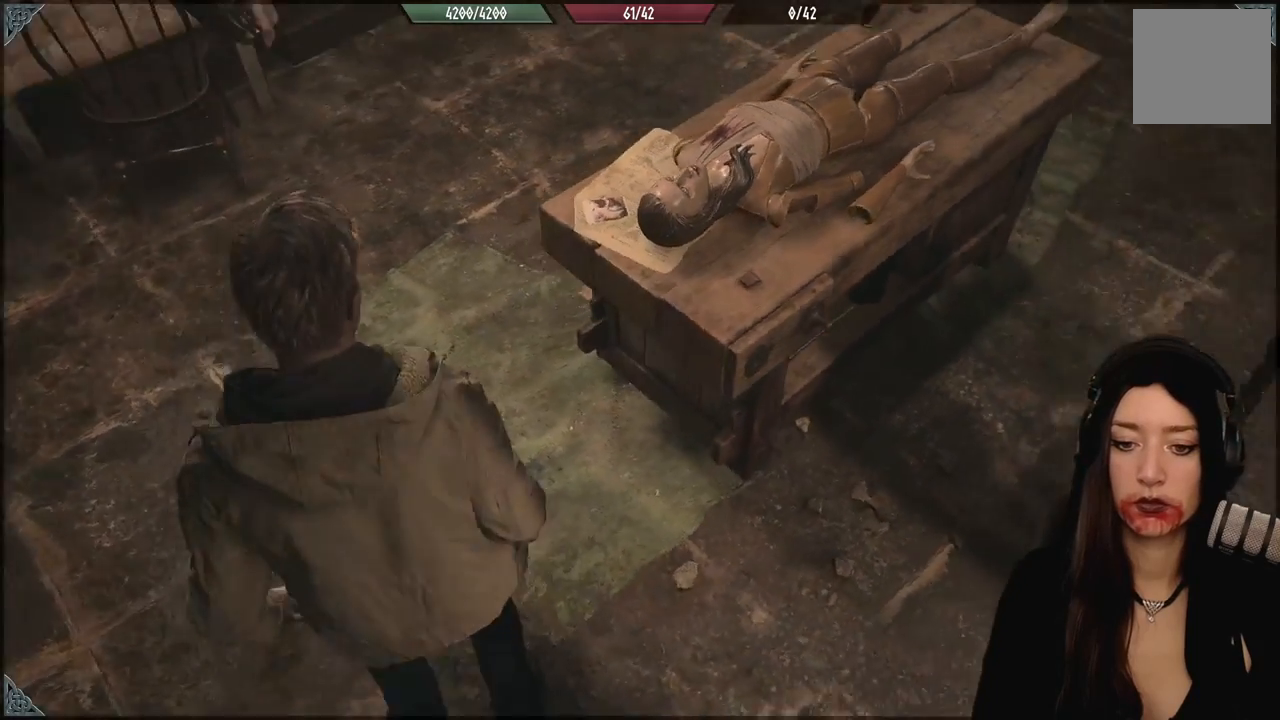
{"dt_ms": 500, "buttons": [], "left_stick": "left", "right_stick": "right", "events": []}
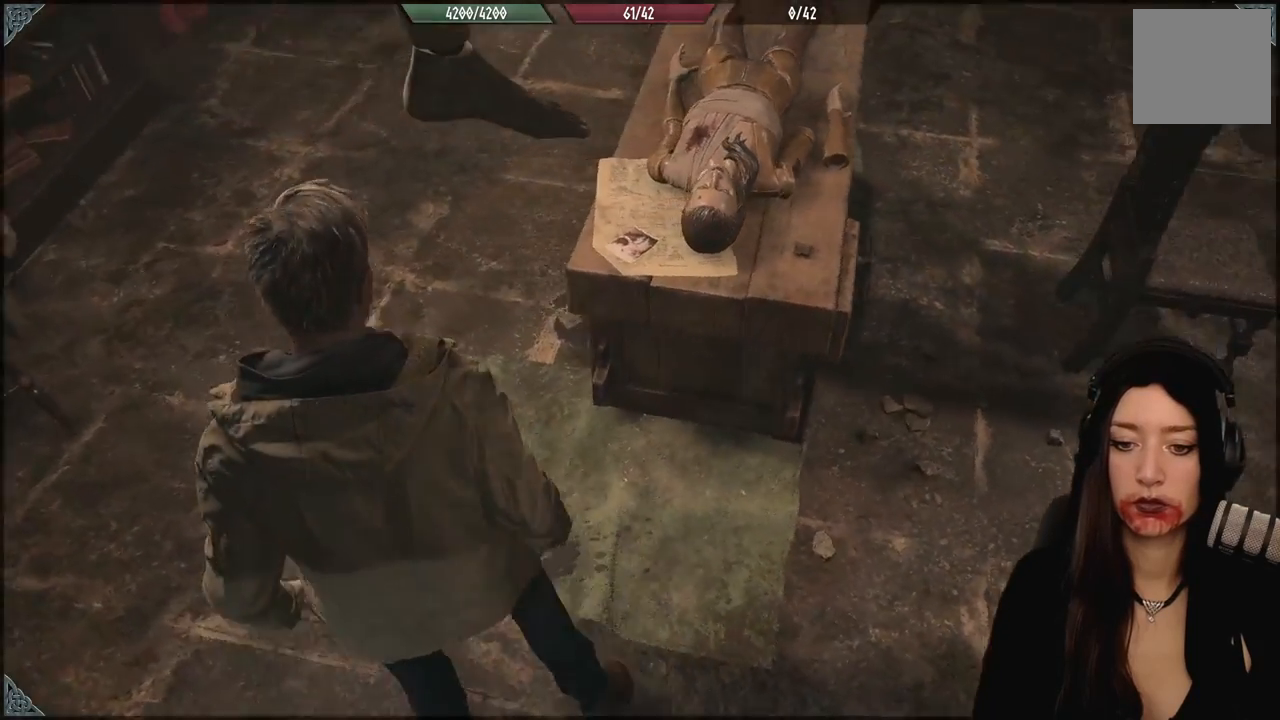
{"dt_ms": 500, "buttons": [], "left_stick": "left", "right_stick": "right", "events": []}
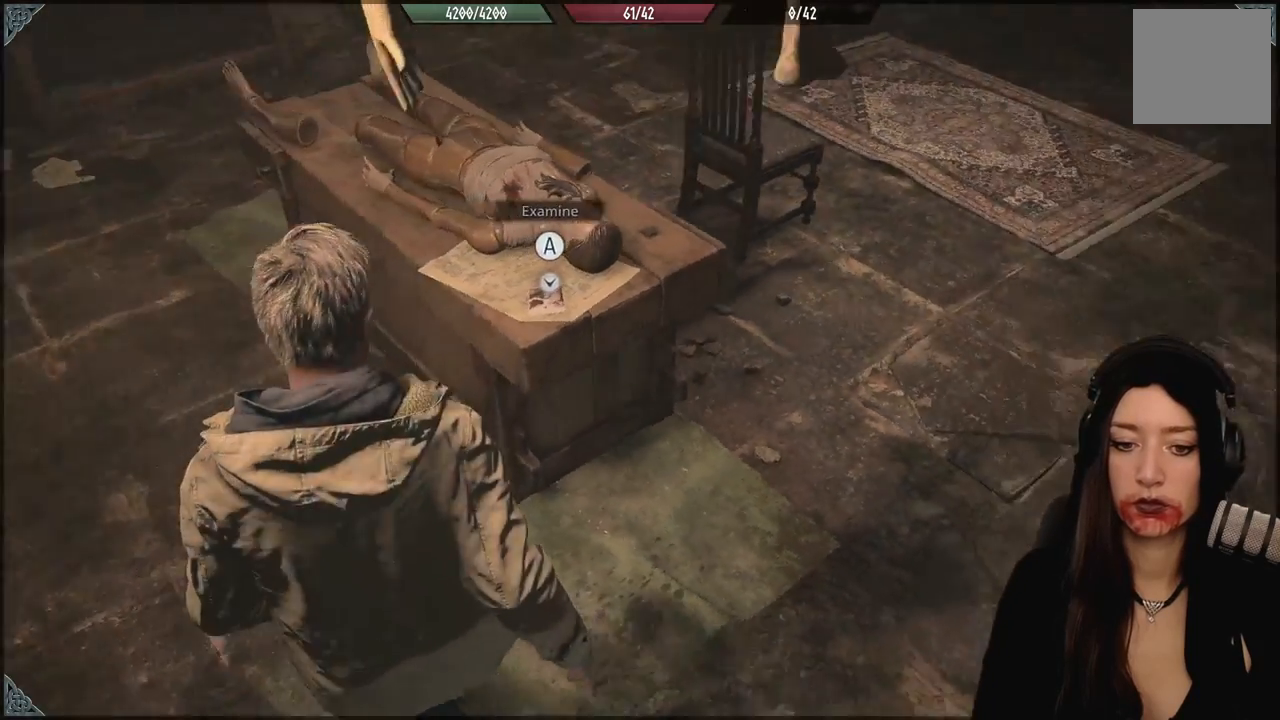
{"dt_ms": 500, "buttons": [], "left_stick": "left", "right_stick": "center", "events": [[300, "right_stick", "center"]]}
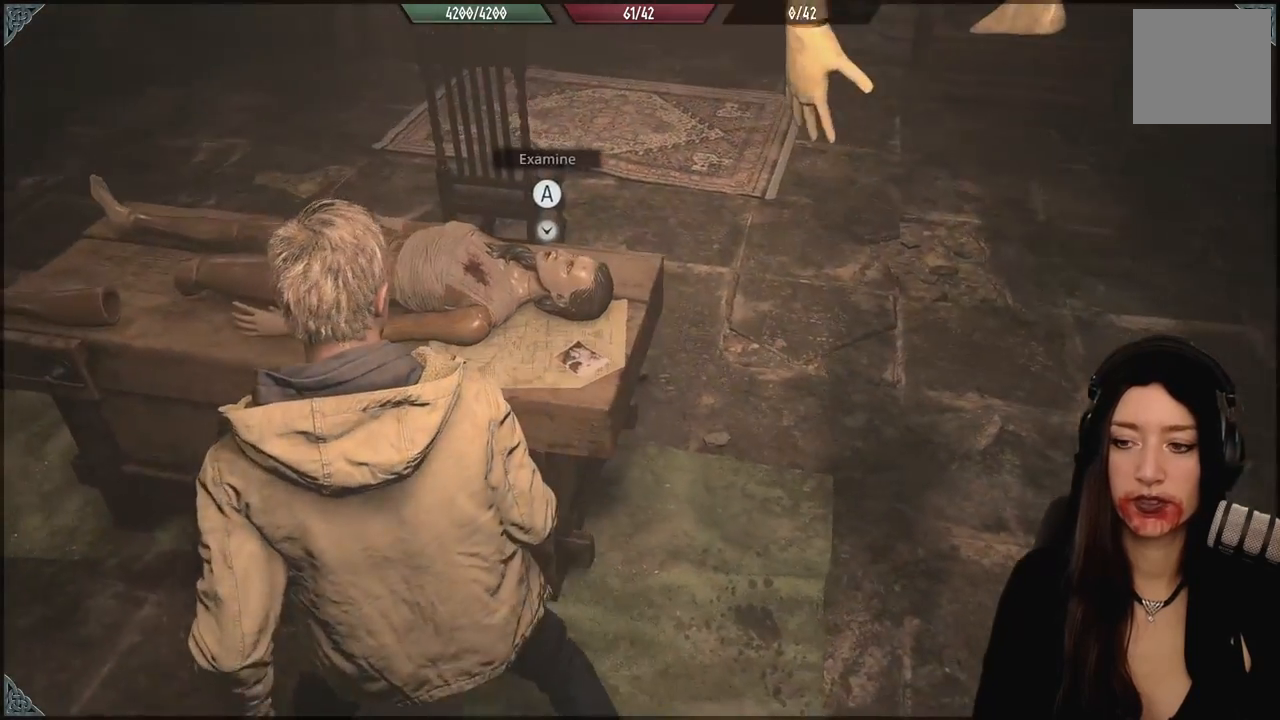
{"dt_ms": 500, "buttons": [], "left_stick": "up-right", "right_stick": "down", "events": [[183, "left_stick", "center"], [200, "right_stick", "down"], [417, "left_stick", "up-right"]]}
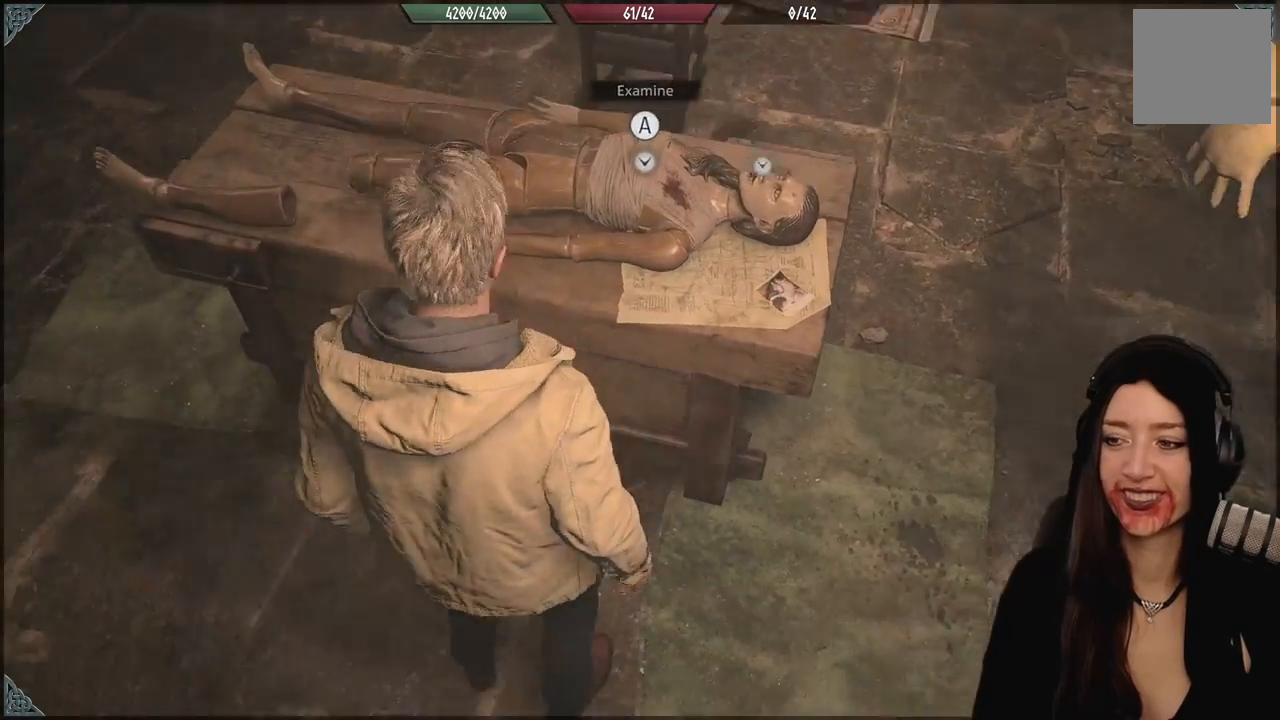
{"dt_ms": 500, "buttons": [], "left_stick": "center", "right_stick": "center", "events": [[33, "left_stick", "up"], [33, "right_stick", "center"], [133, "left_stick", "center"]]}